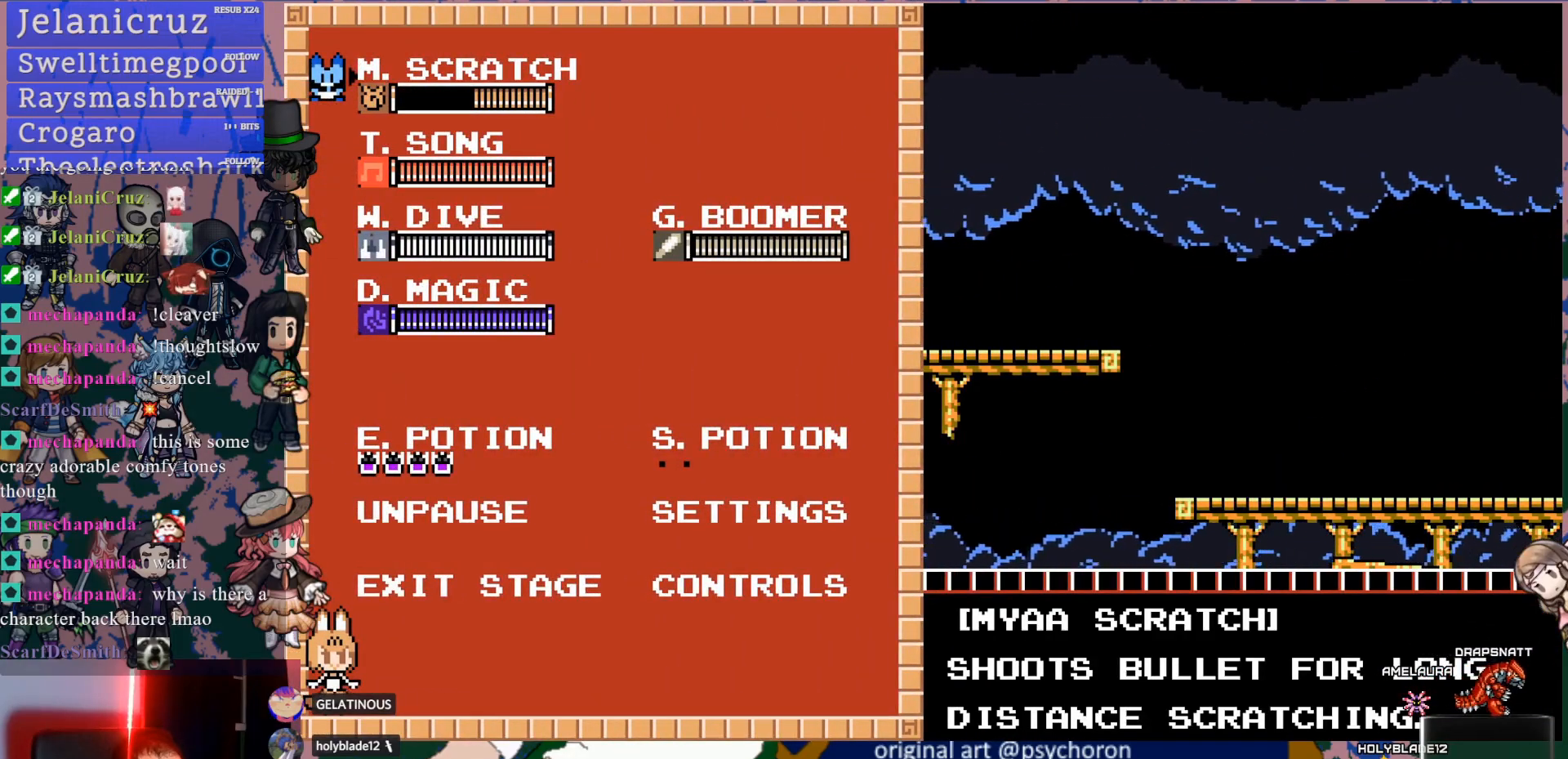
Gameplay with a controller (PlayStation layout); each line is a JSON object with the inputs held at the frame after it (dt_ms = milliseconds from this image to that frame). "events" lists button and stick changes between this image and that frame as [ms after this image, input, new state], when the widget could be followed in between. Not read: L3 R3.
{"dt_ms": 500, "buttons": ["DPAD_DOWN"], "left_stick": "center", "right_stick": "center", "events": [[267, "DPAD_DOWN", "down"], [350, "DPAD_DOWN", "up"], [417, "DPAD_DOWN", "down"]]}
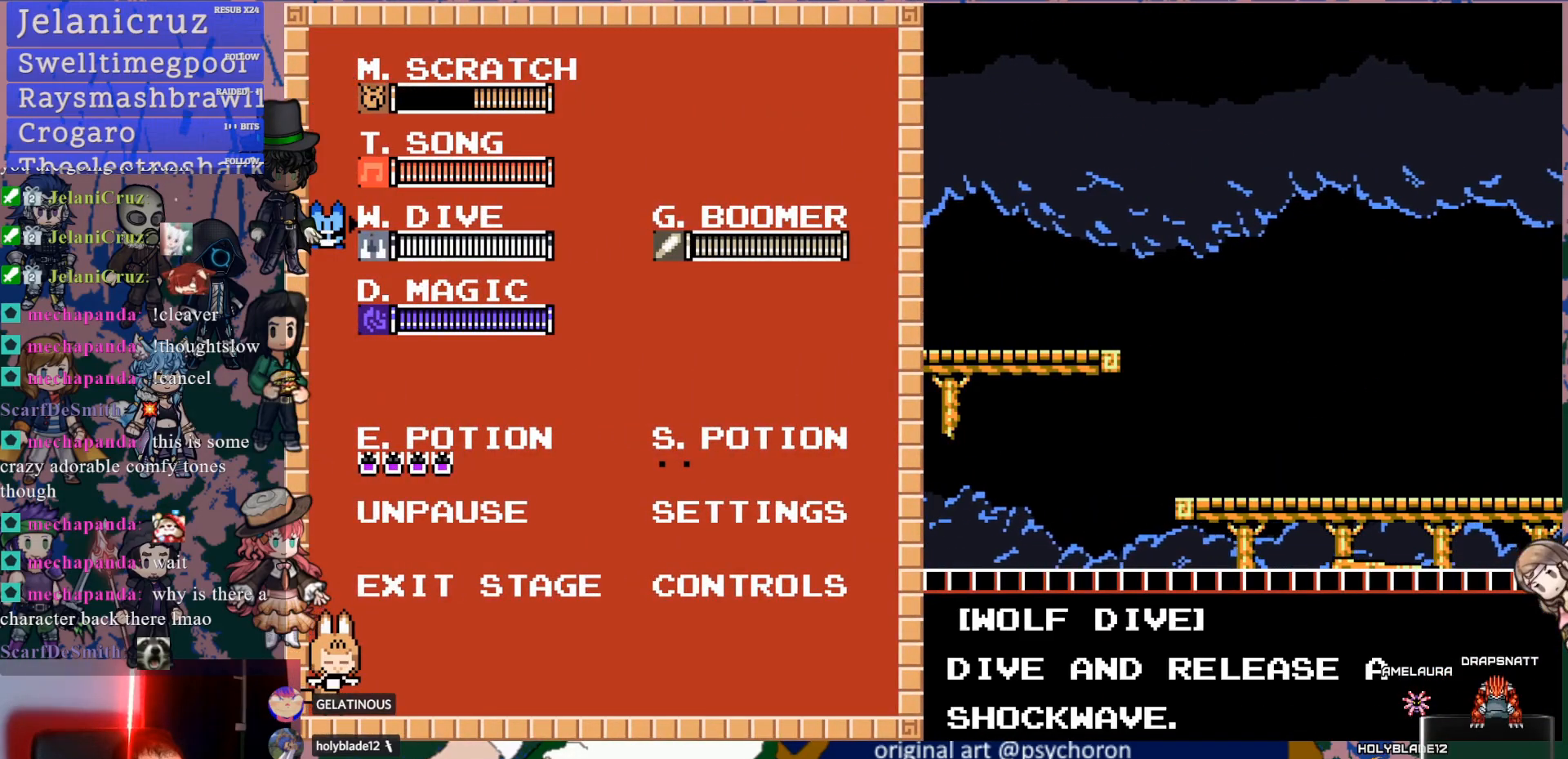
{"dt_ms": 500, "buttons": [], "left_stick": "center", "right_stick": "center", "events": [[33, "DPAD_DOWN", "up"], [83, "DPAD_DOWN", "down"], [183, "DPAD_DOWN", "up"], [233, "DPAD_DOWN", "down"], [350, "DPAD_DOWN", "up"]]}
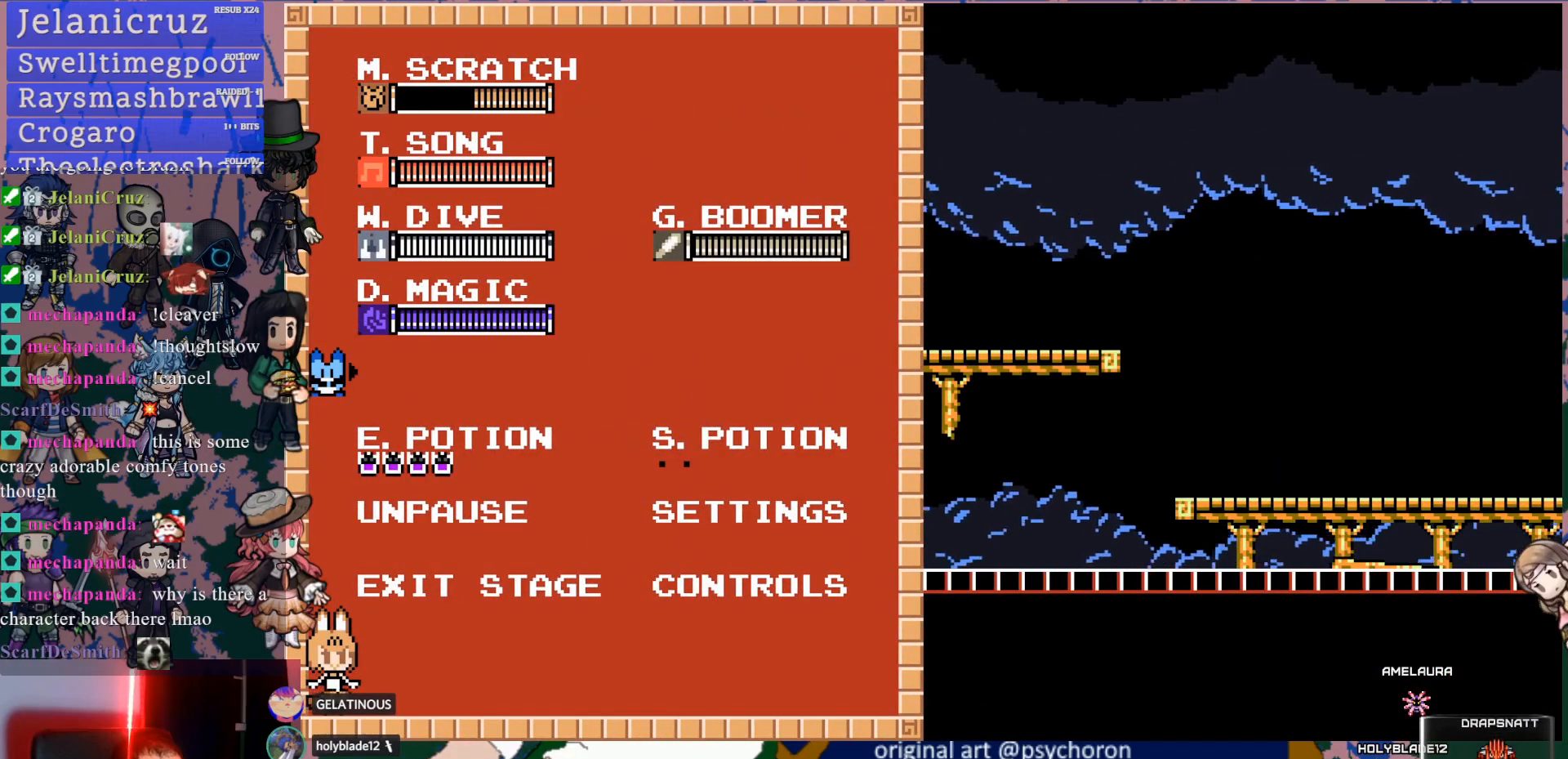
{"dt_ms": 500, "buttons": [], "left_stick": "center", "right_stick": "center", "events": [[67, "DPAD_DOWN", "down"], [183, "DPAD_DOWN", "up"], [250, "CROSS", "down"], [417, "CROSS", "up"]]}
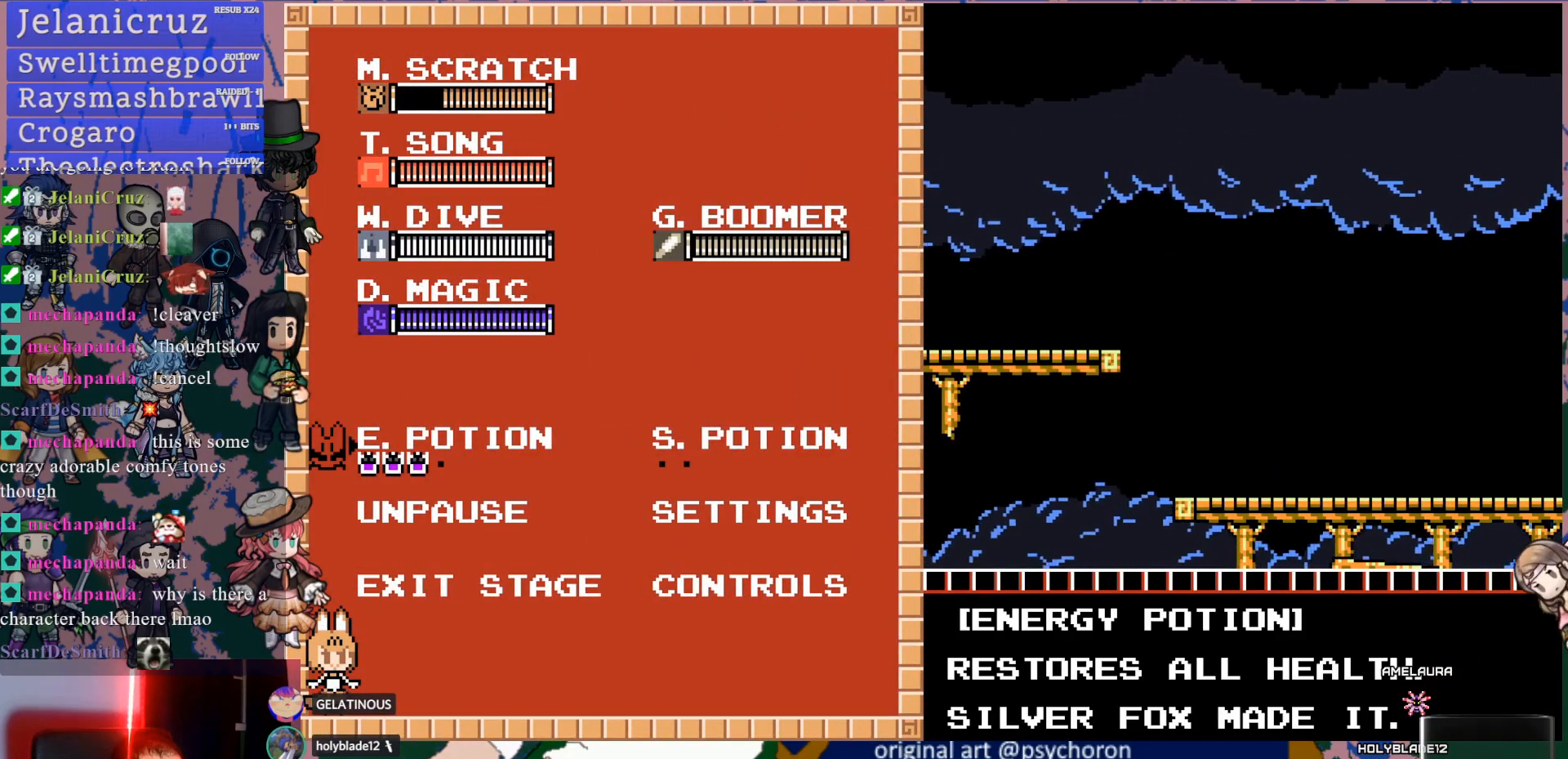
{"dt_ms": 500, "buttons": [], "left_stick": "center", "right_stick": "center", "events": []}
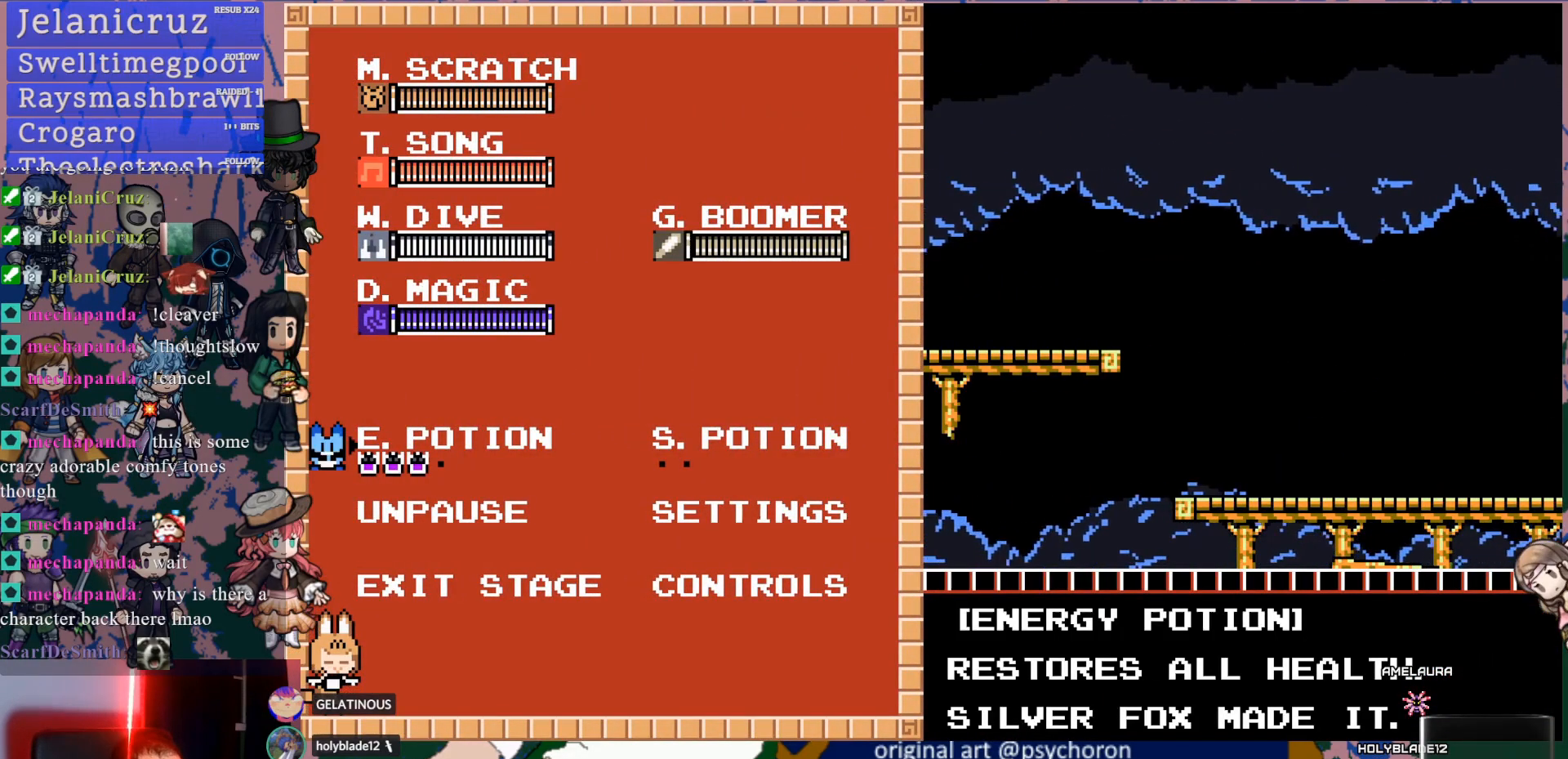
{"dt_ms": 500, "buttons": ["DPAD_RIGHT"], "left_stick": "center", "right_stick": "center", "events": [[133, "START", "down"], [300, "START", "up"], [400, "DPAD_RIGHT", "down"]]}
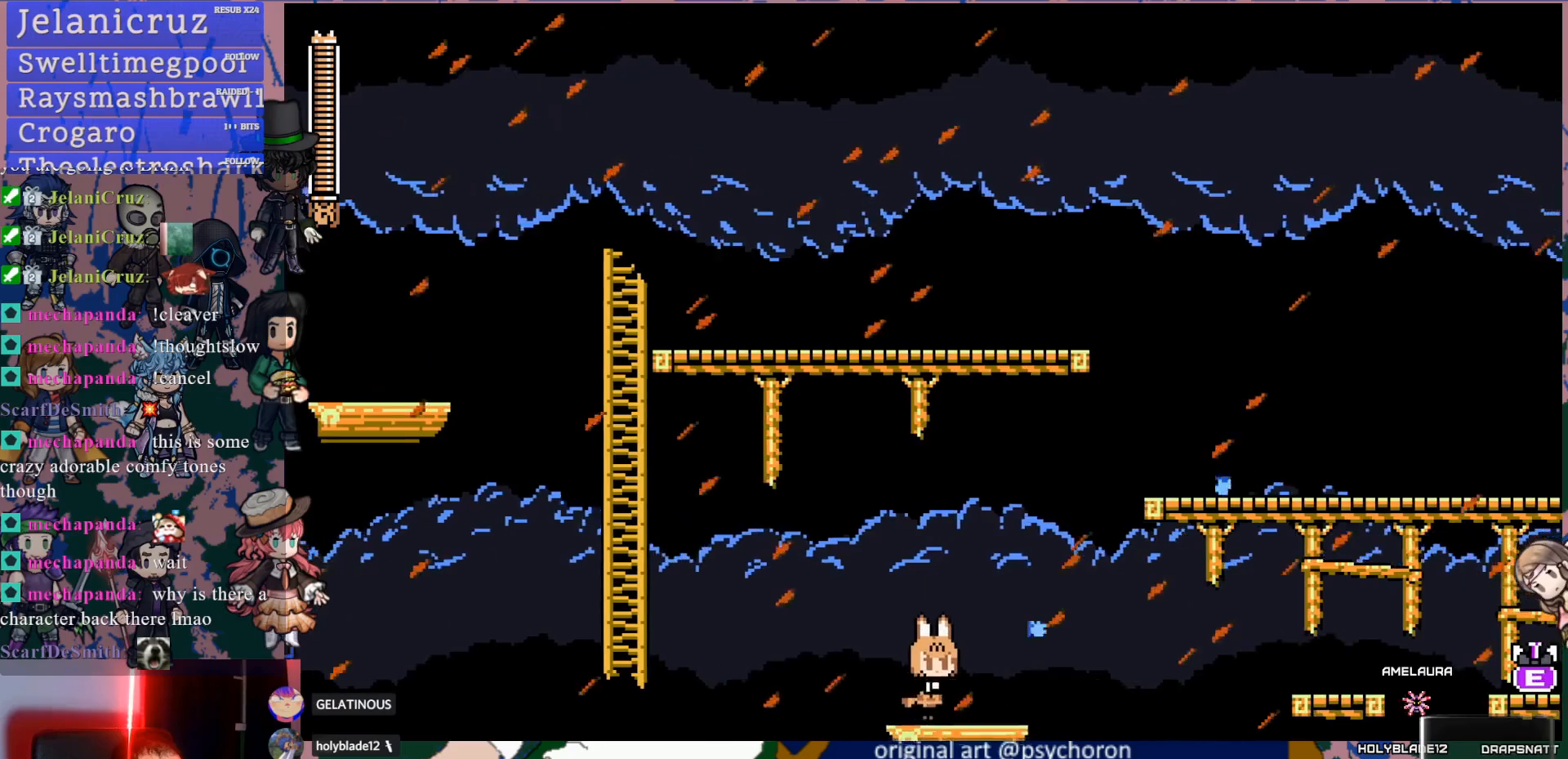
{"dt_ms": 1000, "buttons": ["CROSS", "DPAD_DOWN", "DPAD_RIGHT"], "left_stick": "center", "right_stick": "center"}
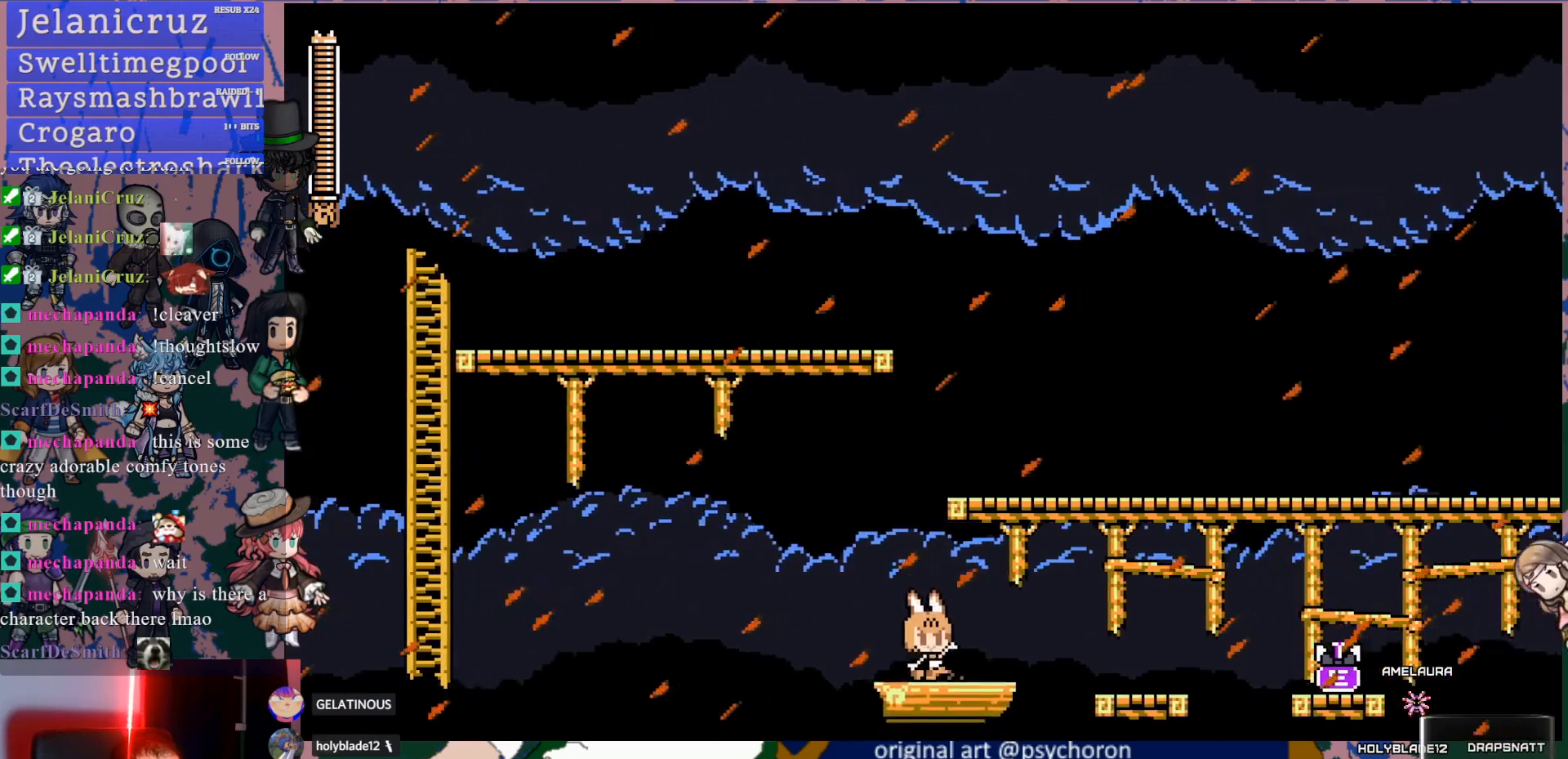
{"dt_ms": 500, "buttons": [], "left_stick": "center", "right_stick": "center", "events": [[67, "CROSS", "up"], [133, "CROSS", "down"], [233, "CROSS", "up"], [317, "DPAD_DOWN", "up"], [350, "DPAD_RIGHT", "up"]]}
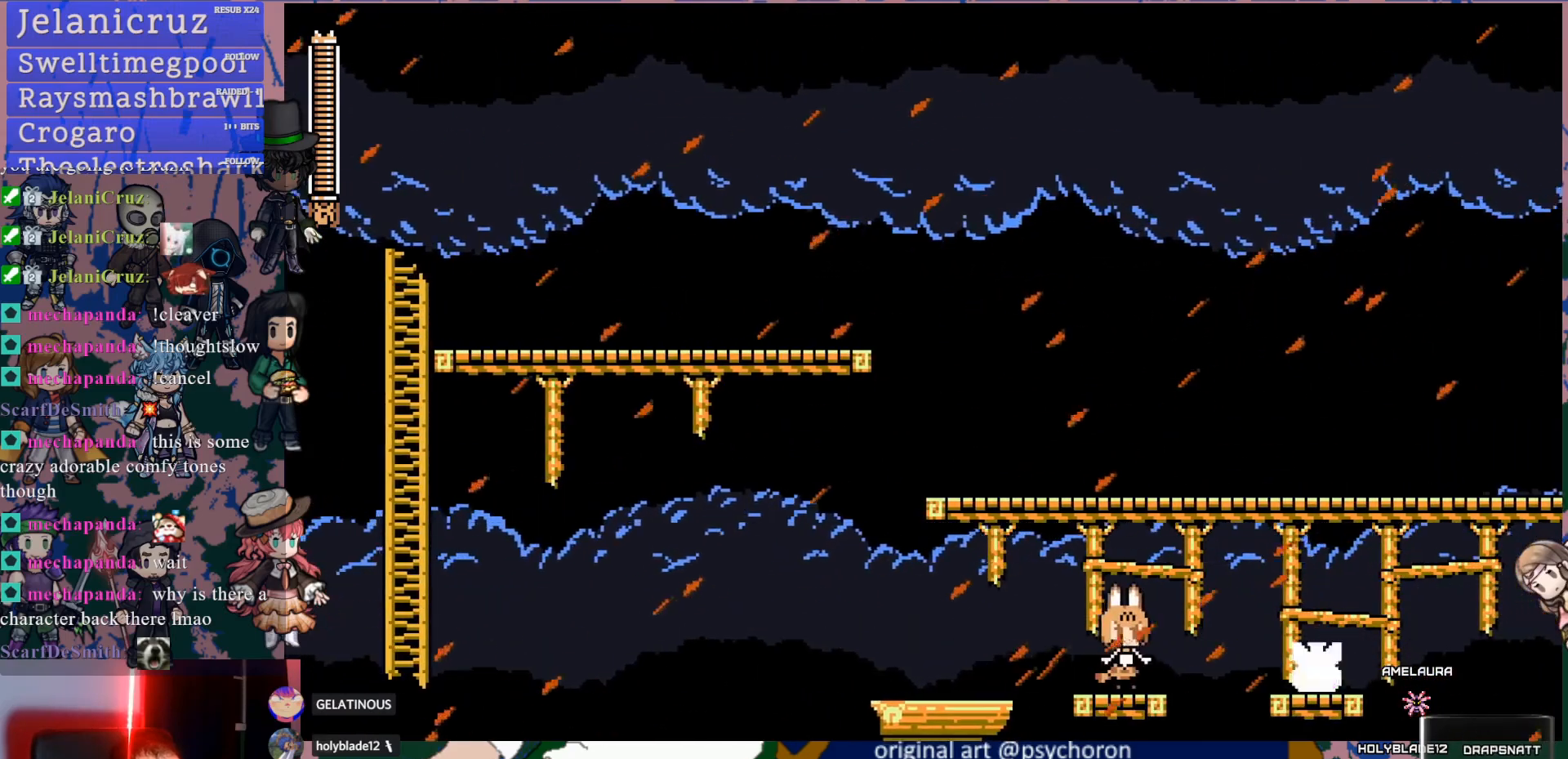
{"dt_ms": 500, "buttons": ["DPAD_RIGHT"], "left_stick": "center", "right_stick": "center", "events": [[133, "DPAD_RIGHT", "down"], [367, "DPAD_RIGHT", "up"], [500, "DPAD_RIGHT", "down"]]}
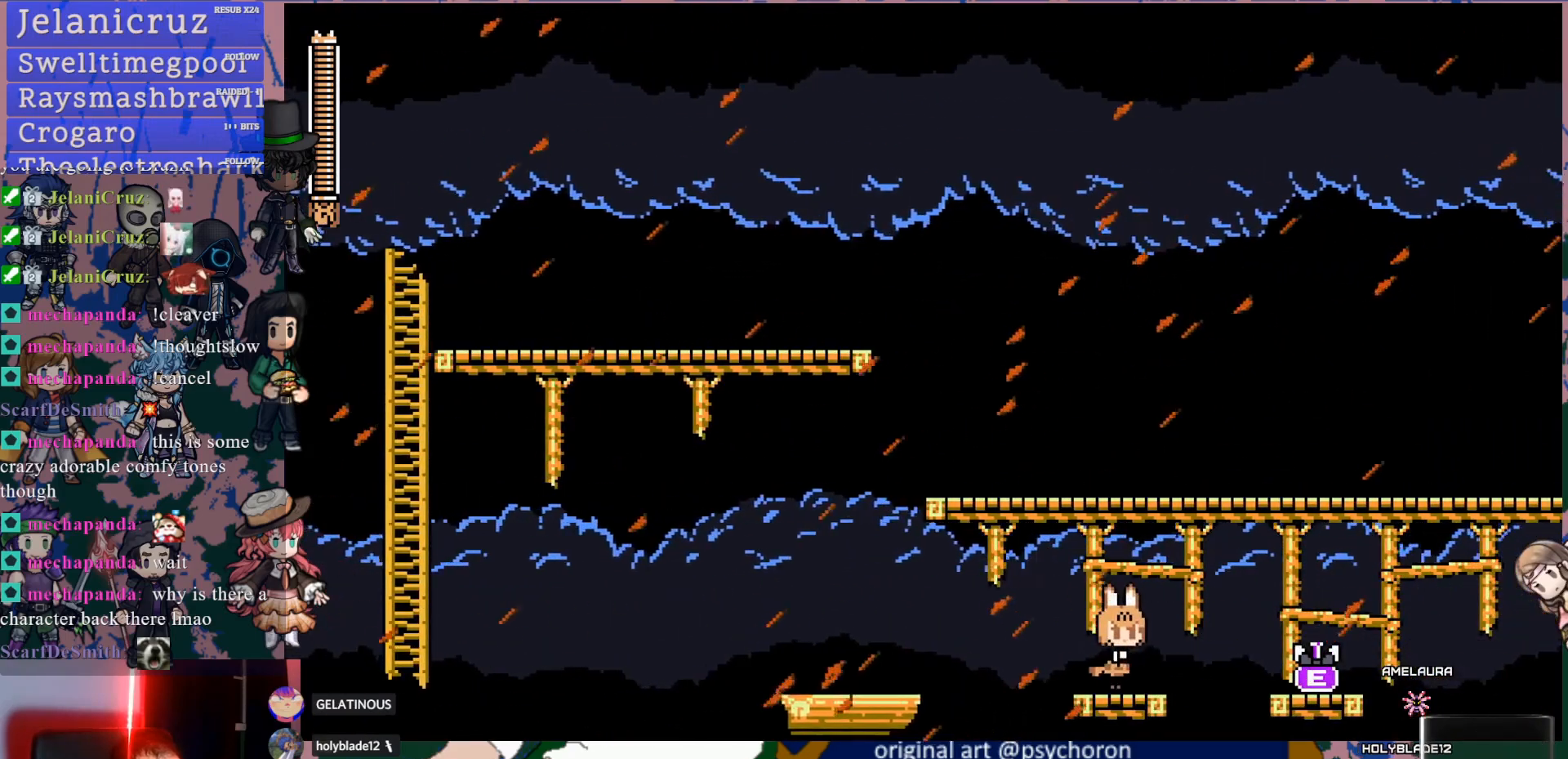
{"dt_ms": 500, "buttons": [], "left_stick": "center", "right_stick": "center", "events": [[17, "DPAD_DOWN", "down"], [100, "CROSS", "down"], [150, "CROSS", "up"], [200, "CROSS", "down"], [317, "CROSS", "up"], [433, "DPAD_DOWN", "up"], [500, "DPAD_RIGHT", "up"]]}
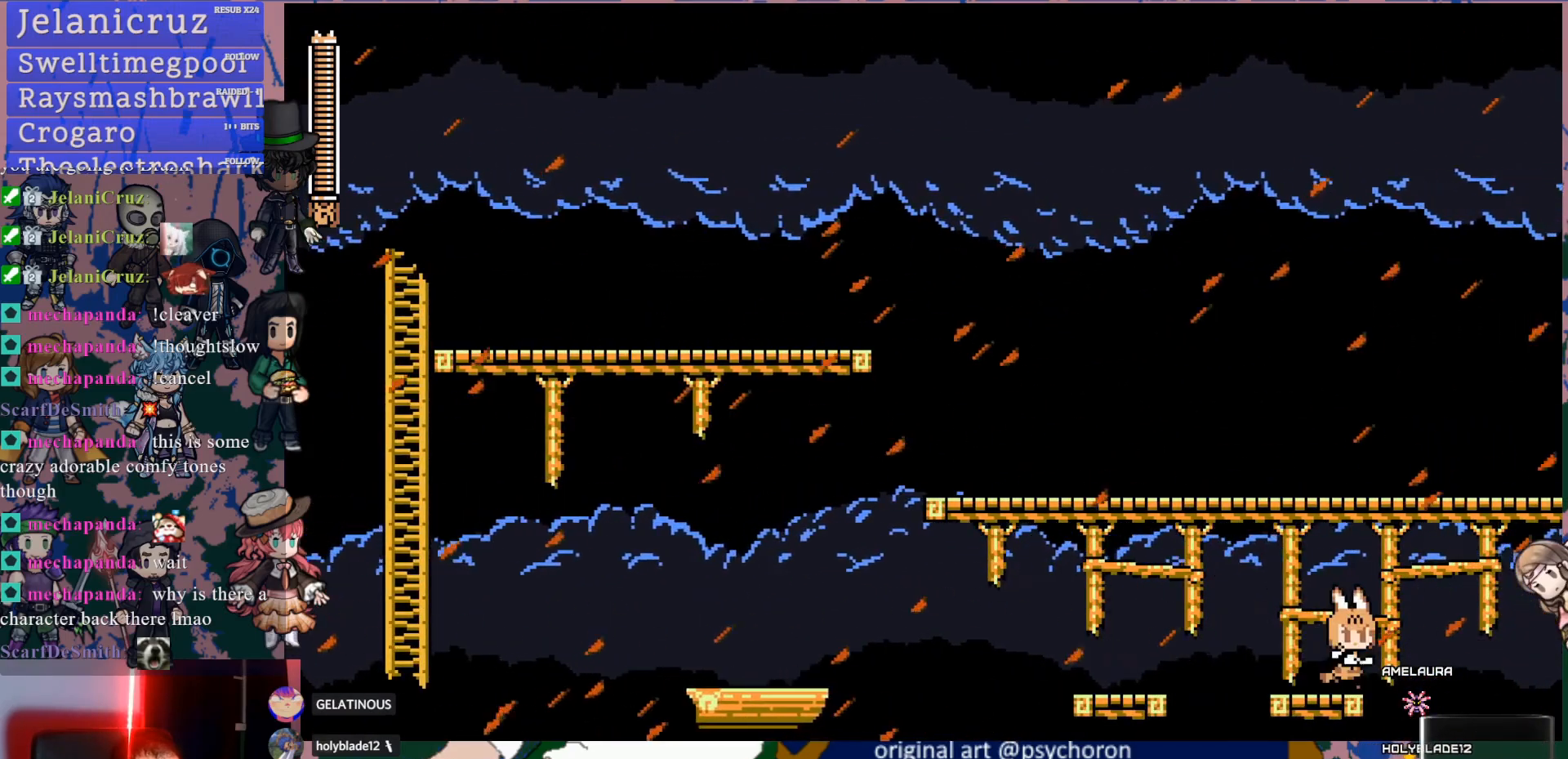
{"dt_ms": 500, "buttons": [], "left_stick": "center", "right_stick": "center", "events": [[267, "DPAD_RIGHT", "down"], [433, "DPAD_RIGHT", "up"]]}
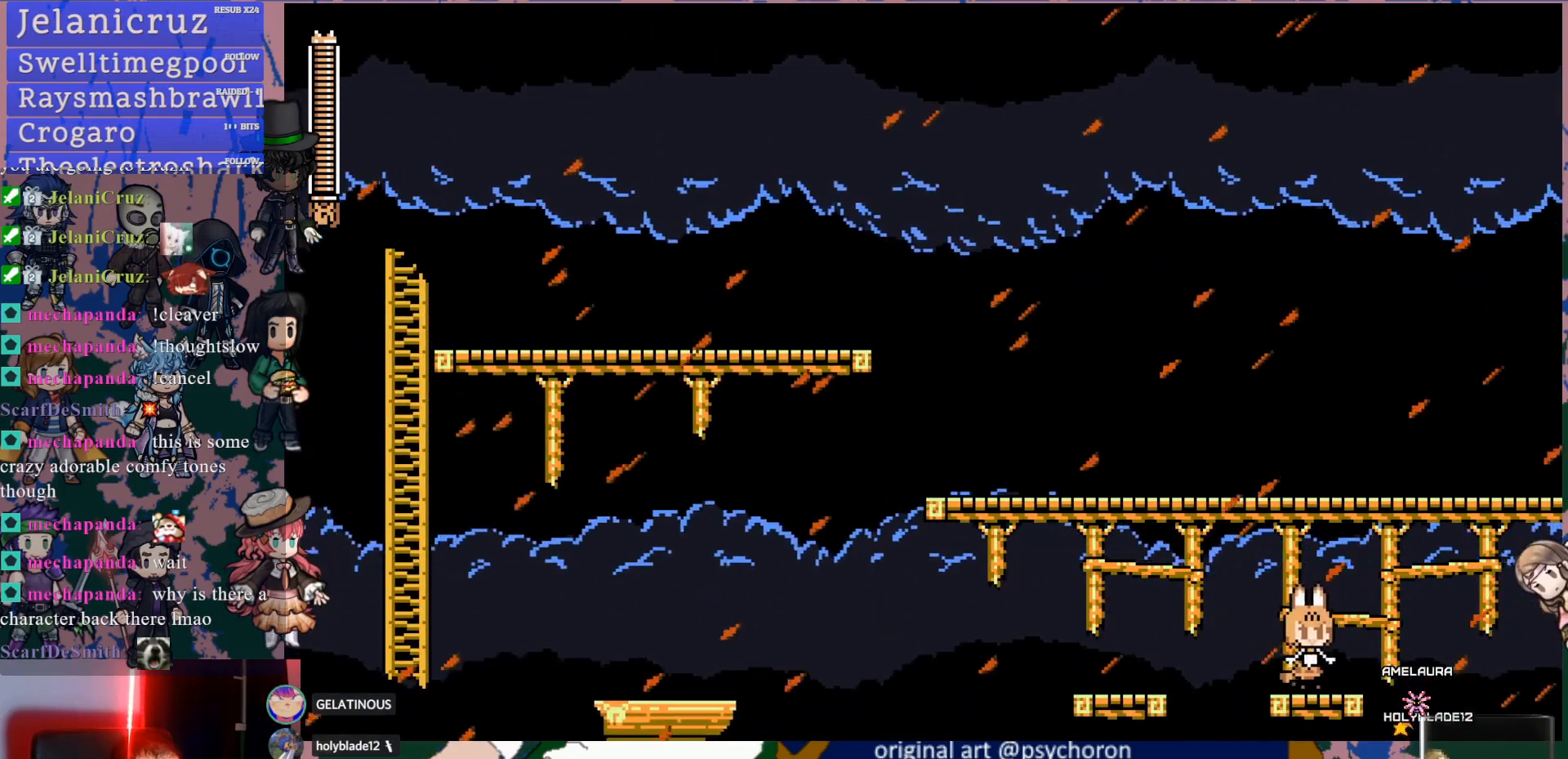
{"dt_ms": 500, "buttons": ["CROSS", "DPAD_LEFT"], "left_stick": "center", "right_stick": "center", "events": [[50, "DPAD_RIGHT", "down"], [233, "DPAD_RIGHT", "up"], [317, "DPAD_LEFT", "down"], [400, "CROSS", "down"]]}
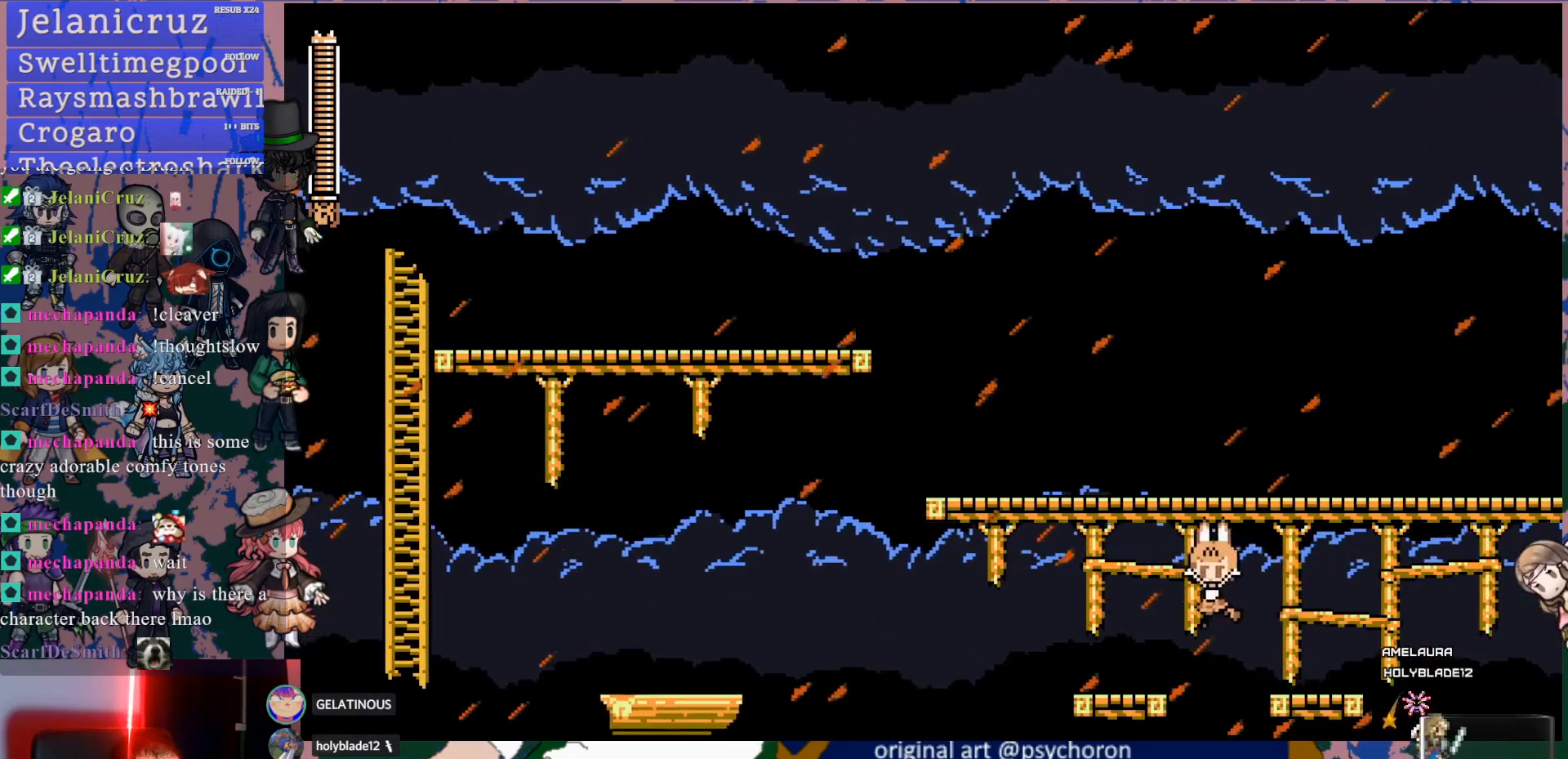
{"dt_ms": 500, "buttons": [], "left_stick": "center", "right_stick": "center", "events": [[100, "DPAD_LEFT", "up"], [117, "CROSS", "up"], [200, "DPAD_RIGHT", "down"], [367, "DPAD_RIGHT", "up"]]}
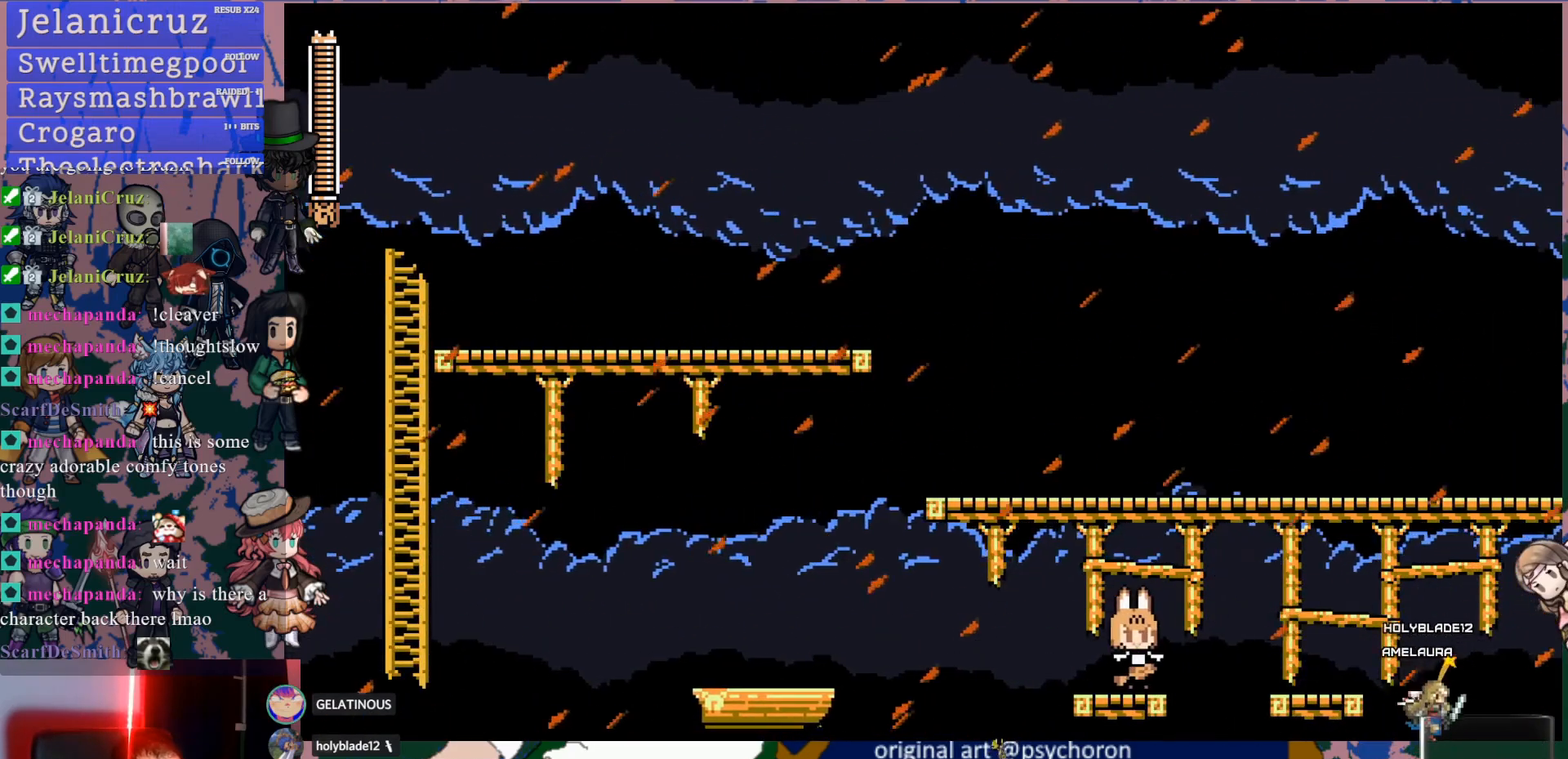
{"dt_ms": 500, "buttons": [], "left_stick": "center", "right_stick": "center", "events": [[100, "DPAD_RIGHT", "down"], [233, "DPAD_RIGHT", "up"], [300, "DPAD_RIGHT", "down"], [417, "DPAD_RIGHT", "up"]]}
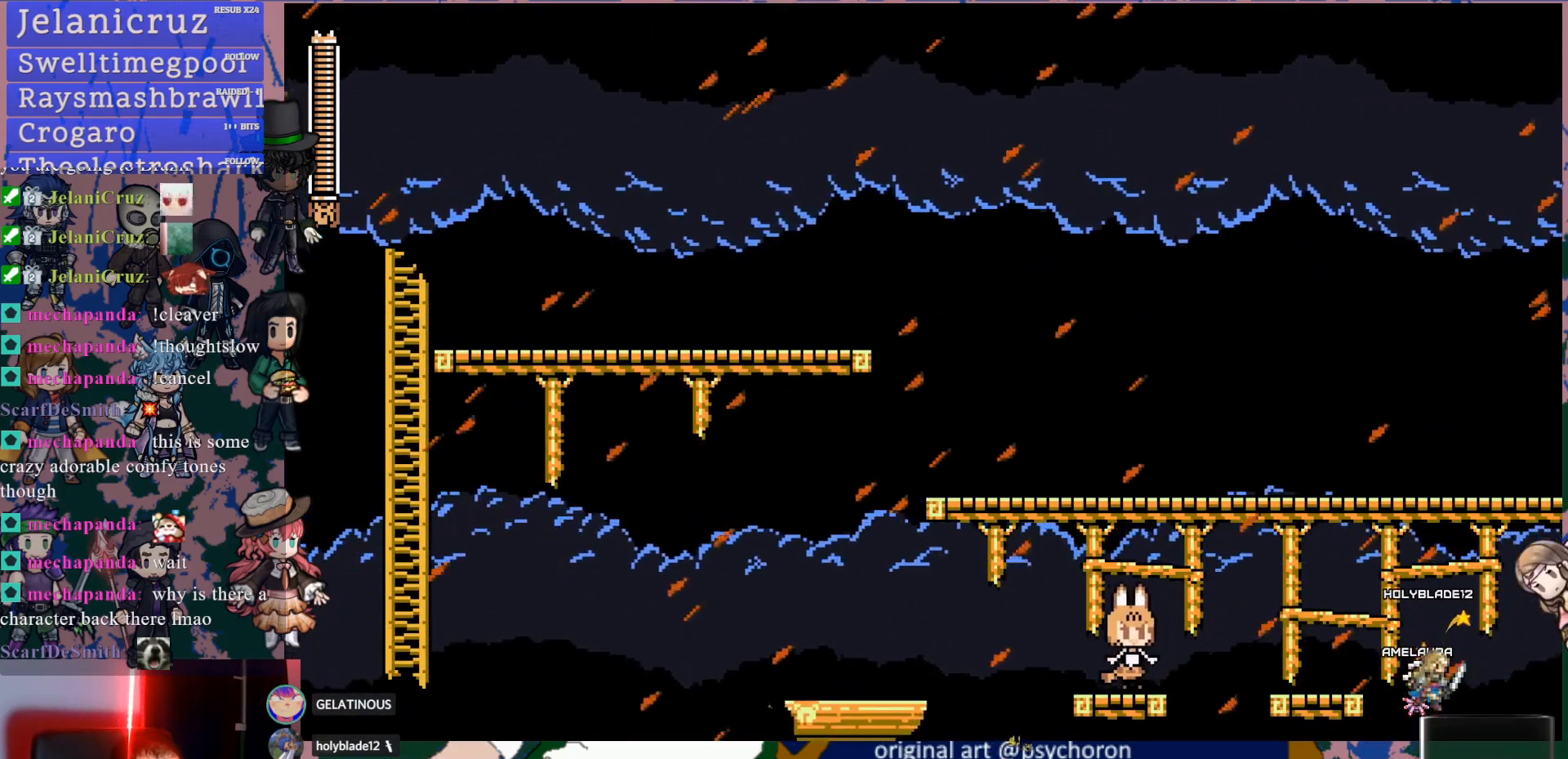
{"dt_ms": 500, "buttons": ["CROSS", "DPAD_LEFT"], "left_stick": "center", "right_stick": "center", "events": [[17, "DPAD_RIGHT", "down"], [117, "DPAD_RIGHT", "up"], [250, "DPAD_RIGHT", "down"], [333, "DPAD_RIGHT", "up"], [417, "DPAD_LEFT", "down"], [500, "CROSS", "down"]]}
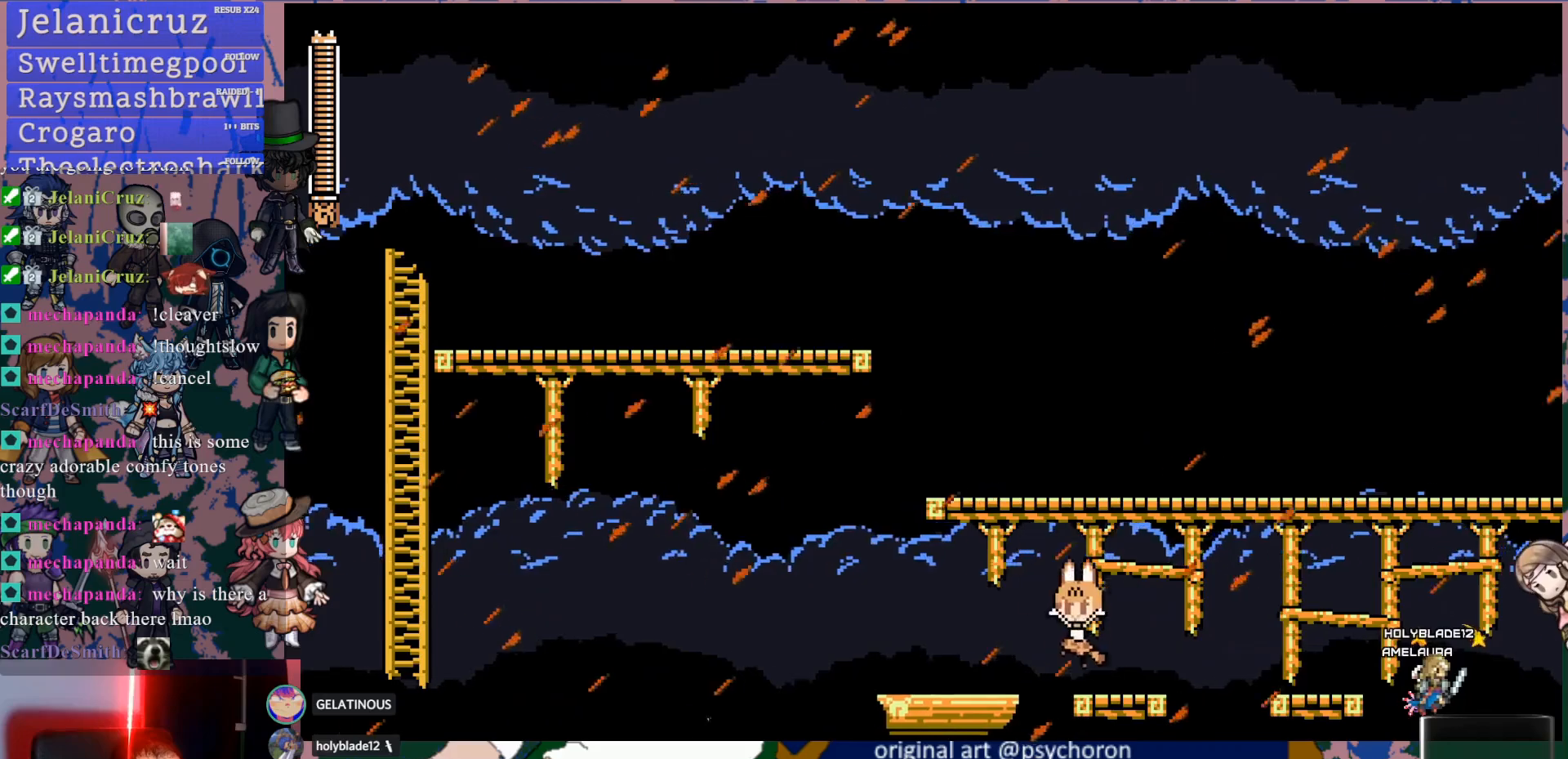
{"dt_ms": 500, "buttons": [], "left_stick": "center", "right_stick": "center", "events": [[167, "DPAD_LEFT", "up"], [183, "CROSS", "up"], [250, "DPAD_RIGHT", "down"], [367, "DPAD_RIGHT", "up"]]}
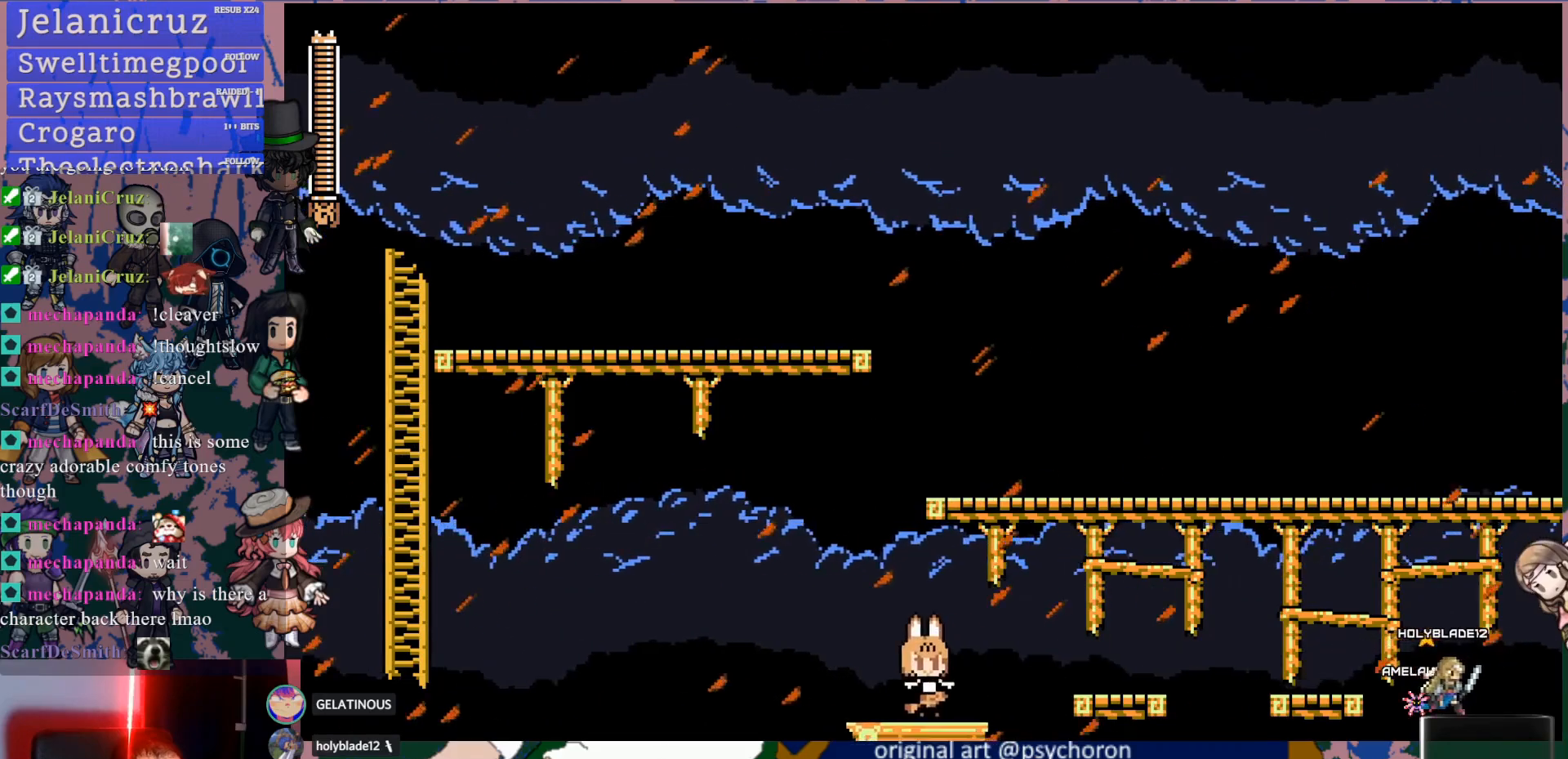
{"dt_ms": 500, "buttons": [], "left_stick": "center", "right_stick": "center", "events": [[200, "DPAD_RIGHT", "down"], [417, "DPAD_RIGHT", "up"]]}
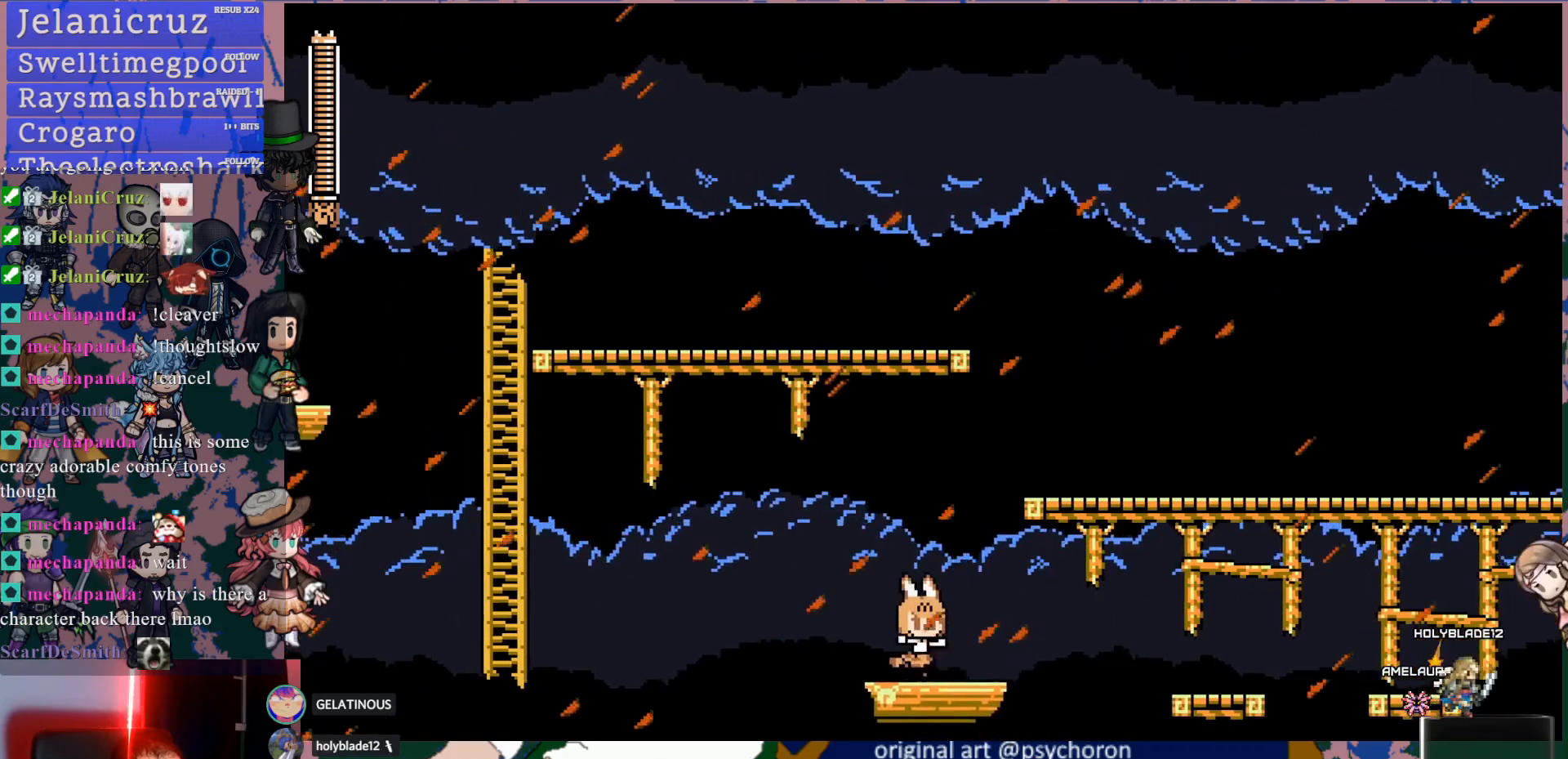
{"dt_ms": 500, "buttons": ["DPAD_LEFT"], "left_stick": "center", "right_stick": "center", "events": [[33, "DPAD_RIGHT", "down"], [367, "DPAD_RIGHT", "up"], [483, "DPAD_LEFT", "down"]]}
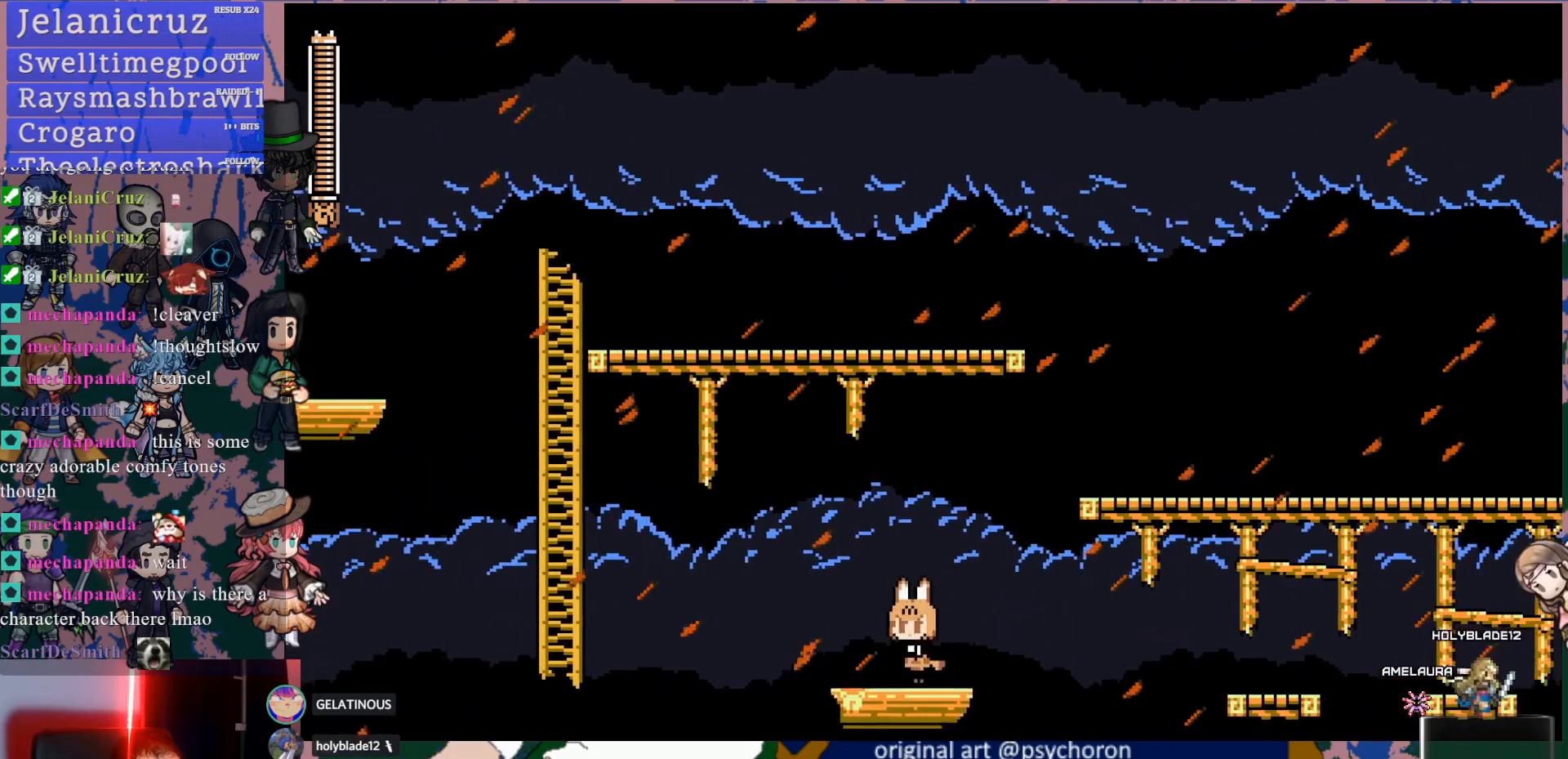
{"dt_ms": 500, "buttons": ["DPAD_UP"], "left_stick": "center", "right_stick": "center", "events": [[17, "DPAD_DOWN", "down"], [100, "CROSS", "down"], [150, "CROSS", "up"], [183, "CROSS", "down"], [300, "DPAD_DOWN", "up"], [333, "DPAD_UP", "down"], [450, "CROSS", "up"], [450, "DPAD_LEFT", "up"]]}
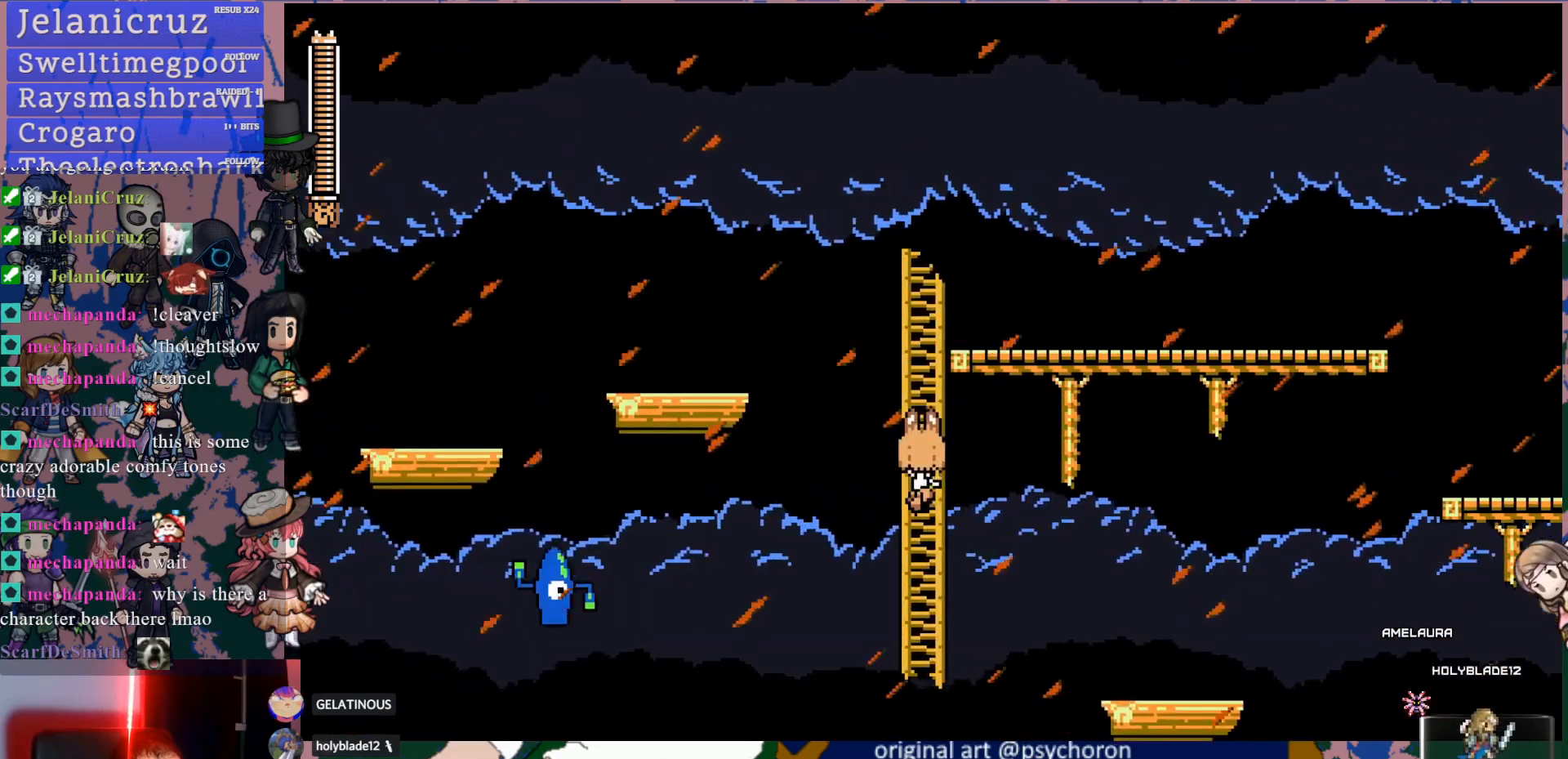
{"dt_ms": 500, "buttons": ["CROSS", "DPAD_UP"], "left_stick": "center", "right_stick": "center", "events": [[183, "DPAD_UP", "up"], [317, "CROSS", "down"], [500, "DPAD_UP", "down"]]}
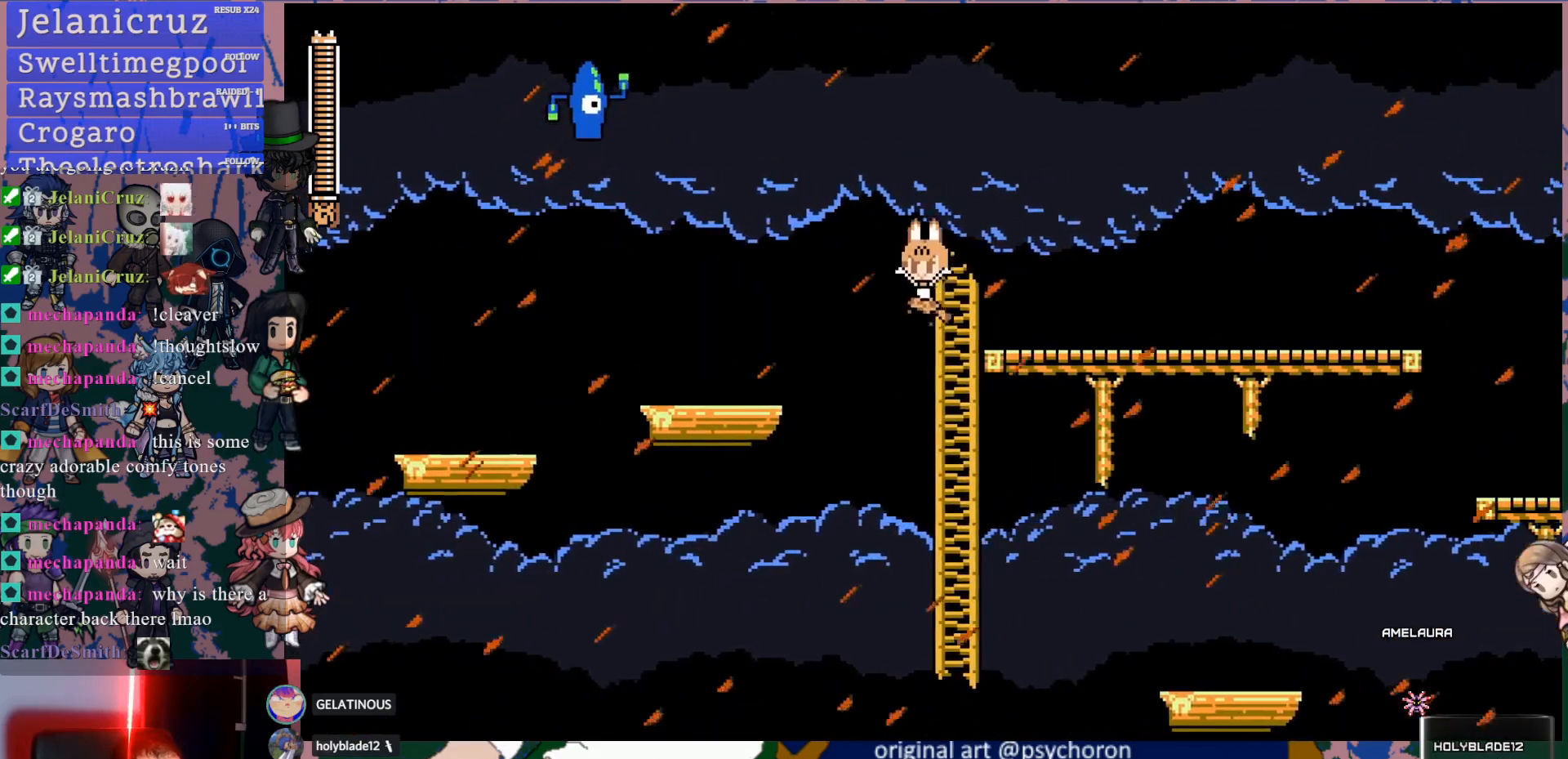
{"dt_ms": 500, "buttons": ["DPAD_UP", "DPAD_RIGHT"], "left_stick": "center", "right_stick": "center", "events": [[50, "CROSS", "up"], [167, "DPAD_RIGHT", "down"]]}
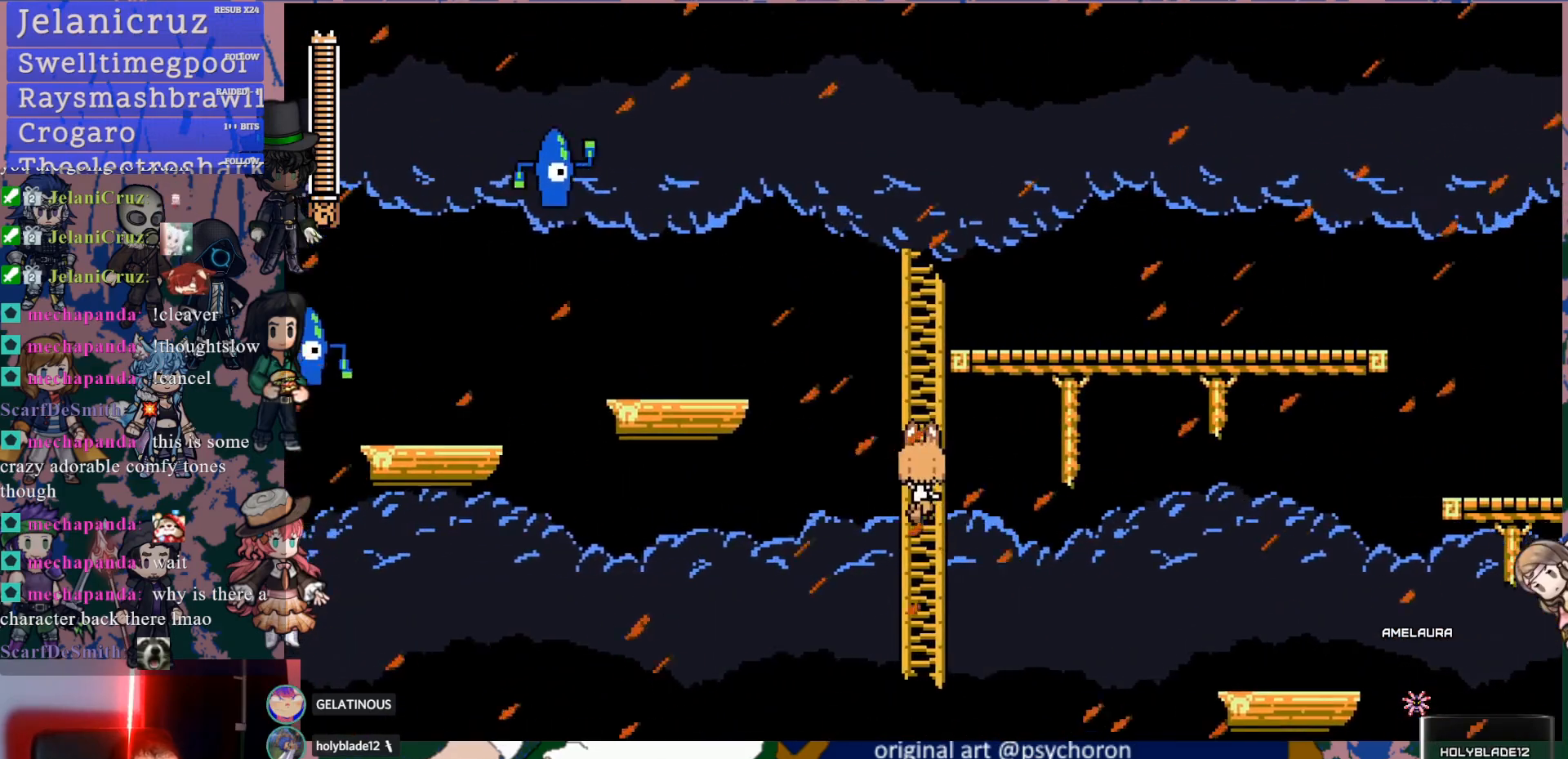
{"dt_ms": 500, "buttons": ["DPAD_UP", "DPAD_RIGHT"], "left_stick": "center", "right_stick": "center", "events": []}
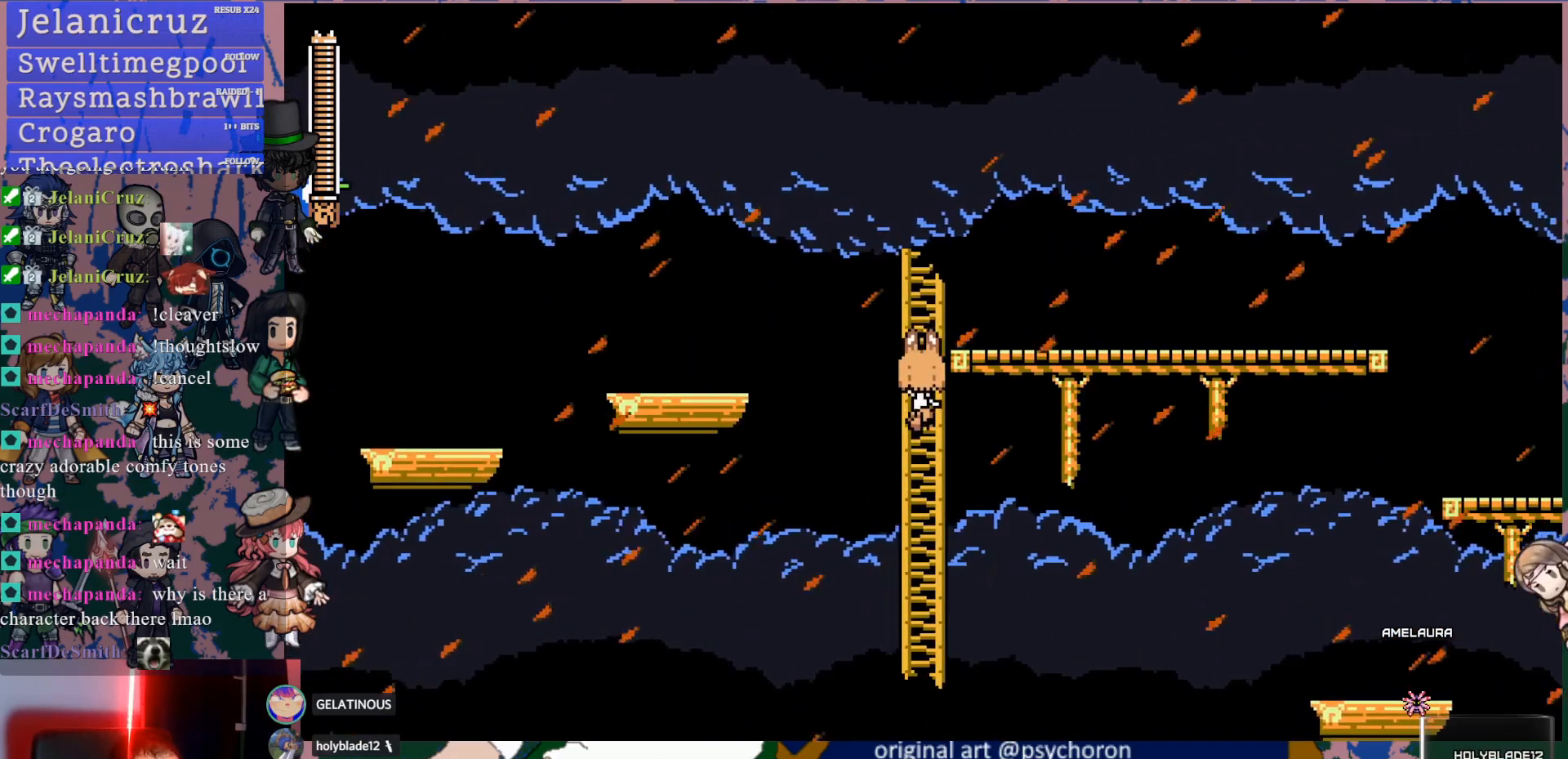
{"dt_ms": 500, "buttons": ["DPAD_RIGHT"], "left_stick": "center", "right_stick": "center", "events": [[100, "CROSS", "down"], [283, "DPAD_UP", "up"], [400, "CROSS", "up"]]}
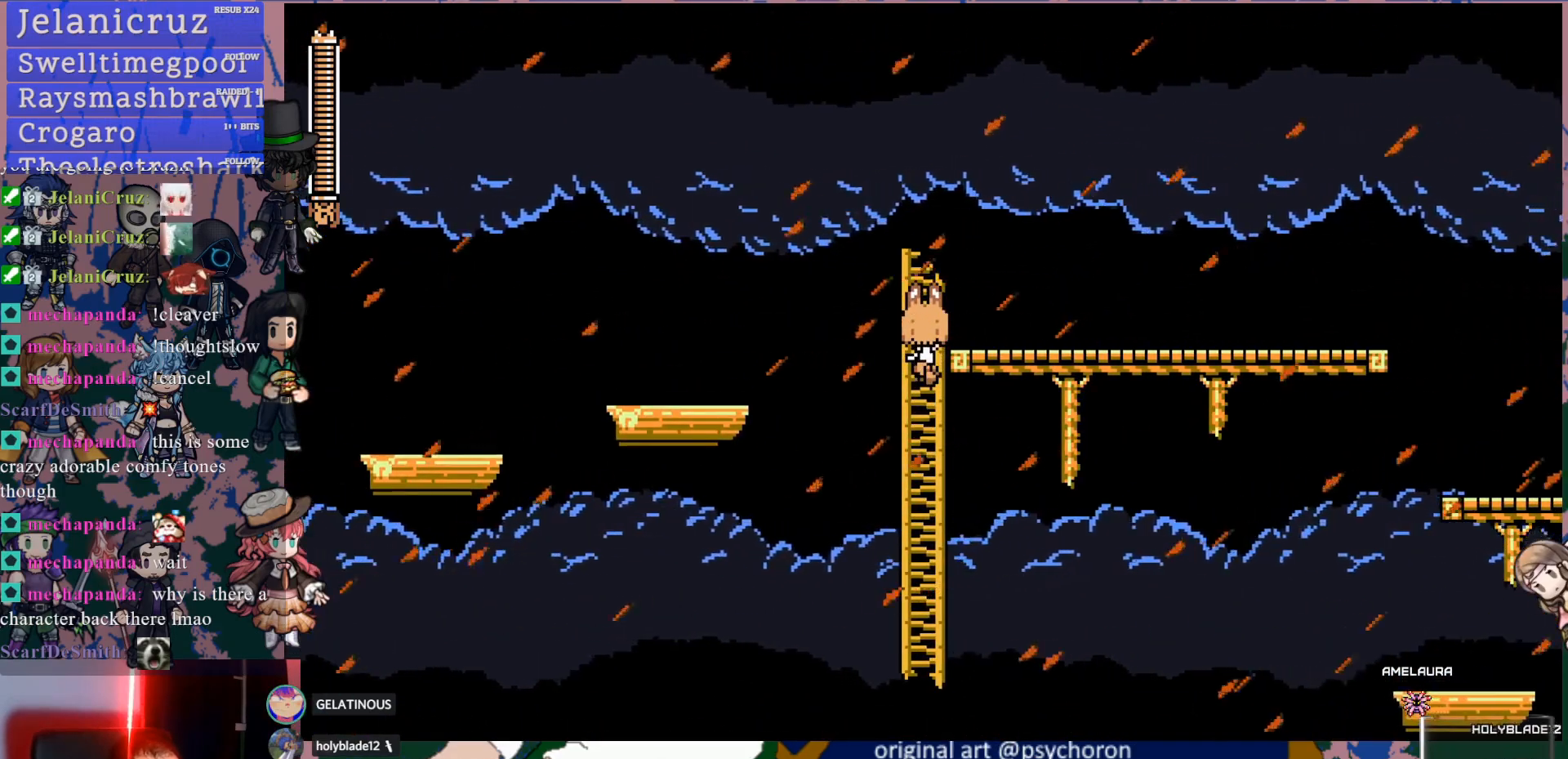
{"dt_ms": 500, "buttons": ["DPAD_RIGHT"], "left_stick": "center", "right_stick": "center", "events": [[100, "CROSS", "down"], [367, "CROSS", "up"]]}
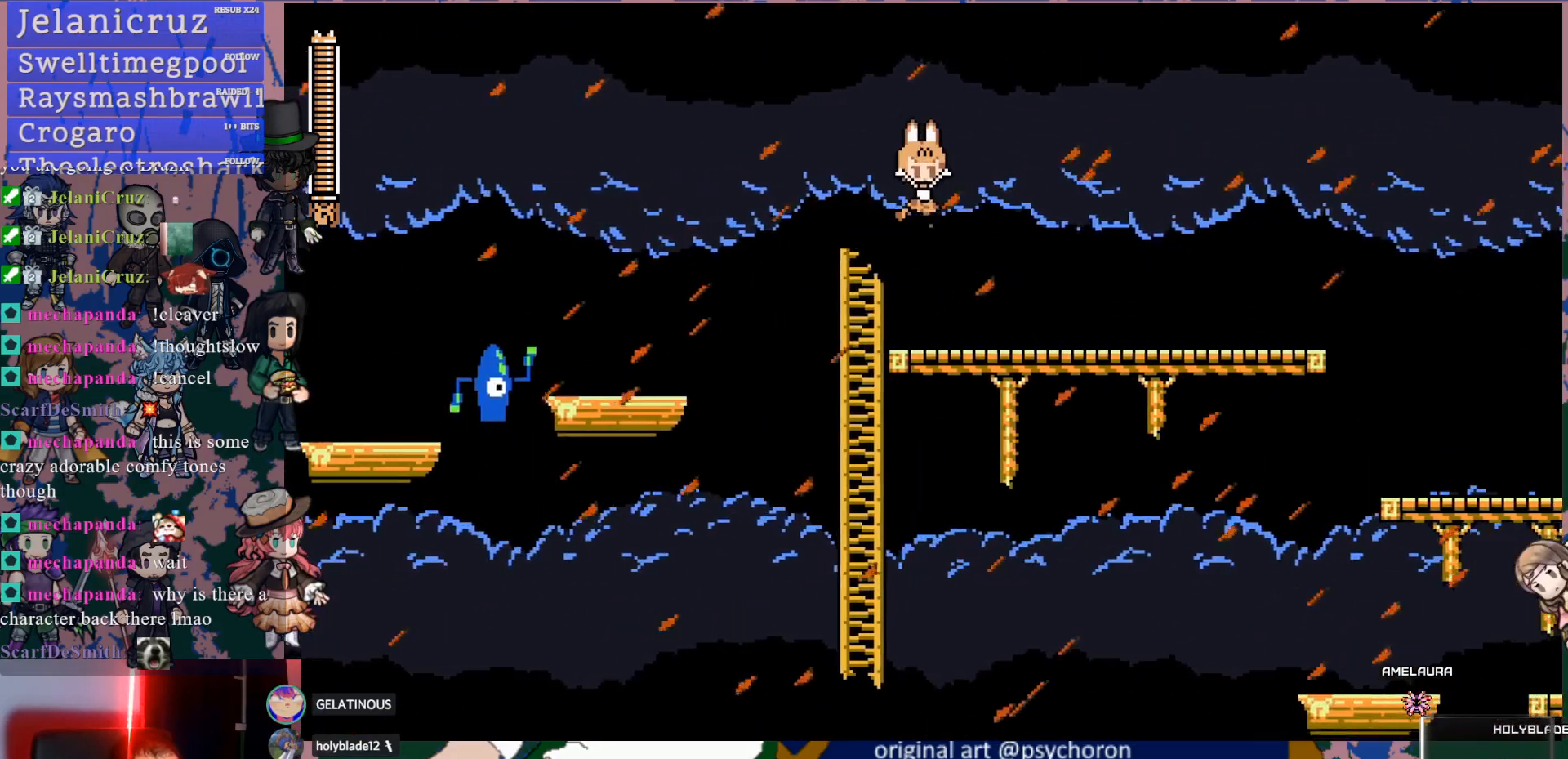
{"dt_ms": 500, "buttons": ["DPAD_DOWN", "DPAD_RIGHT"], "left_stick": "center", "right_stick": "center", "events": [[133, "DPAD_DOWN", "down"], [267, "CROSS", "down"], [433, "CROSS", "up"]]}
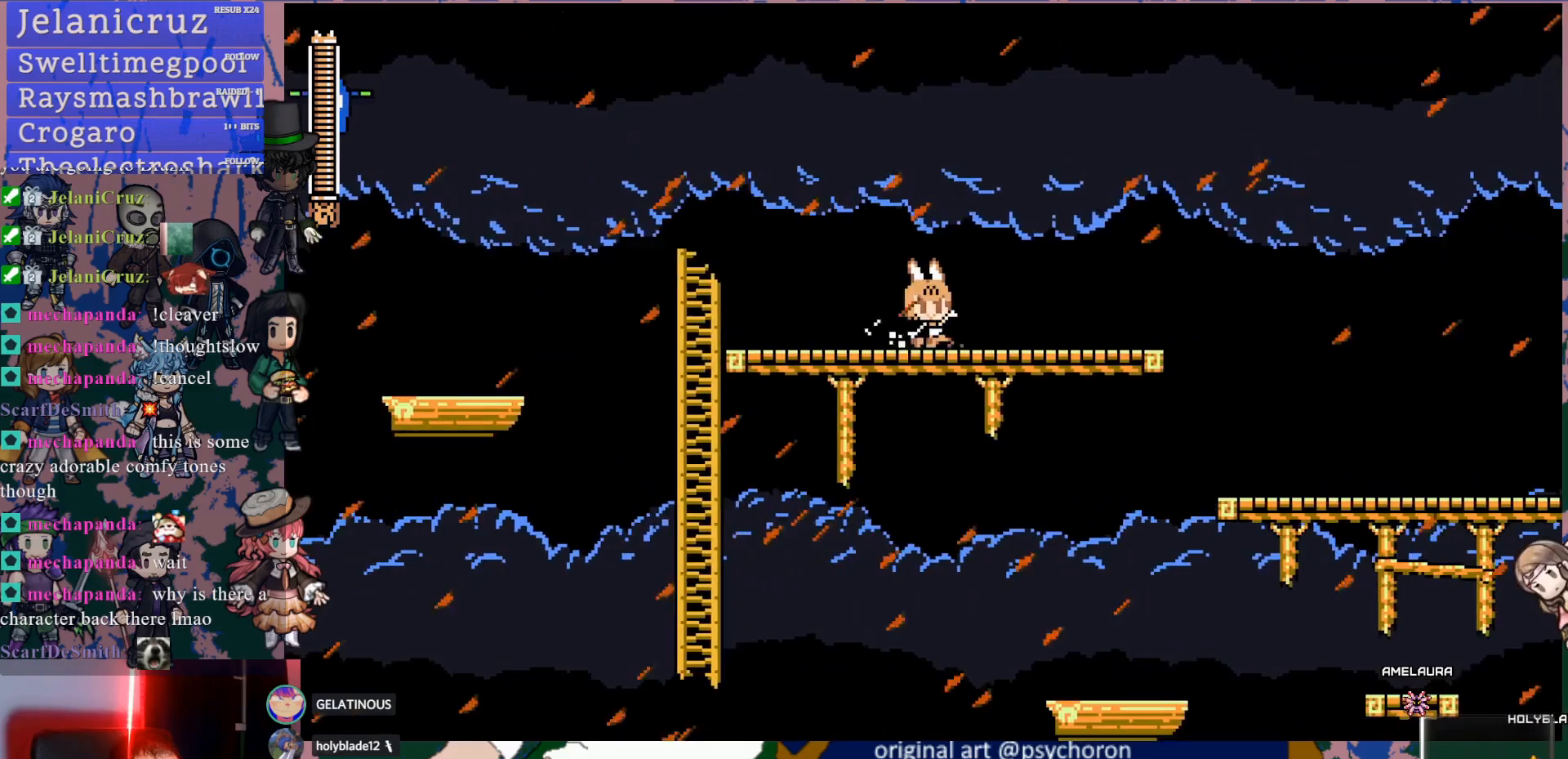
{"dt_ms": 500, "buttons": ["DPAD_RIGHT"], "left_stick": "center", "right_stick": "center", "events": [[17, "CROSS", "down"], [300, "CROSS", "up"], [300, "DPAD_DOWN", "up"]]}
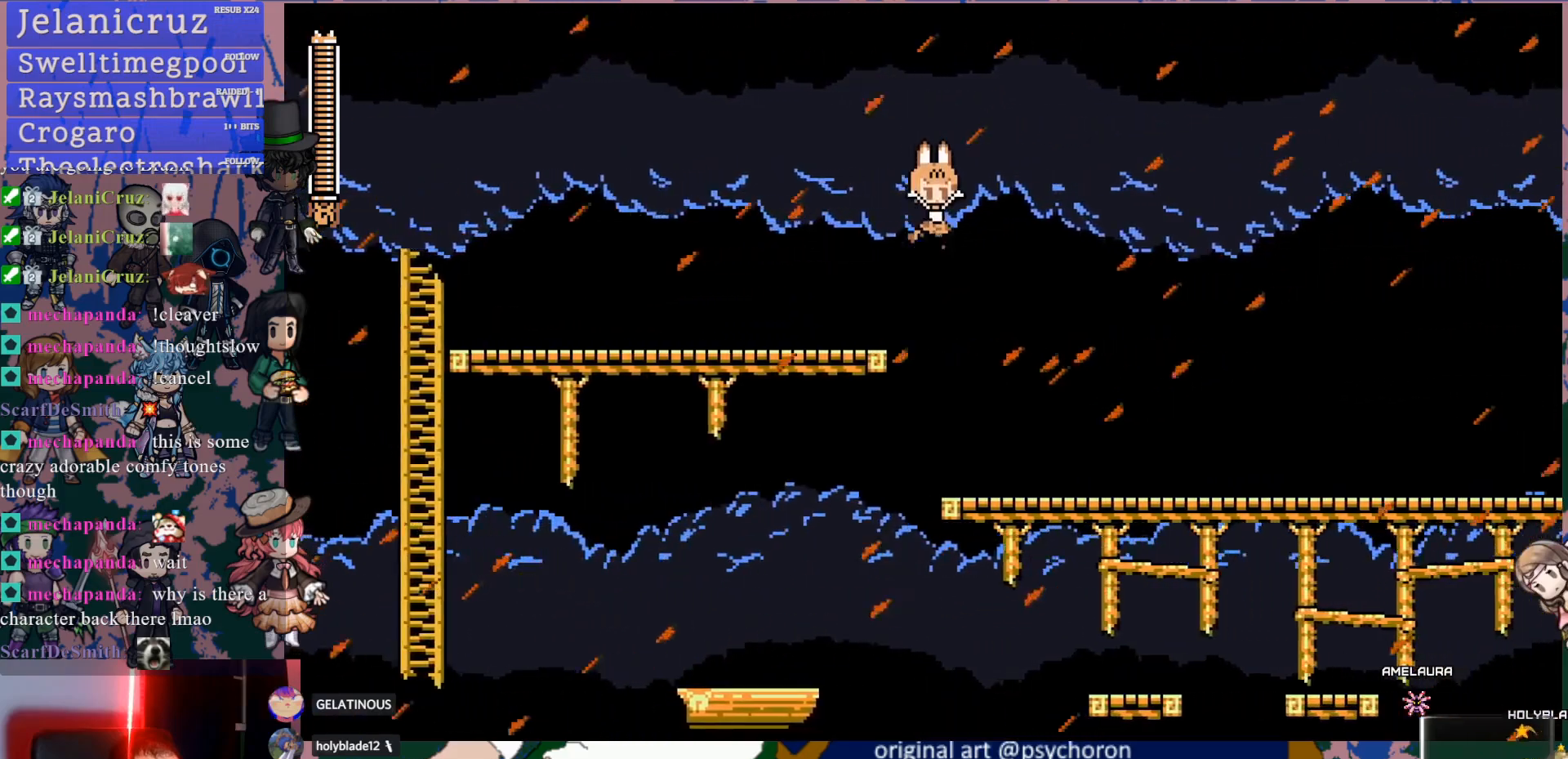
{"dt_ms": 500, "buttons": ["CROSS", "DPAD_DOWN", "DPAD_RIGHT"], "left_stick": "center", "right_stick": "center", "events": [[217, "DPAD_DOWN", "down"], [283, "CROSS", "down"], [367, "CROSS", "up"], [383, "CROSS", "down"]]}
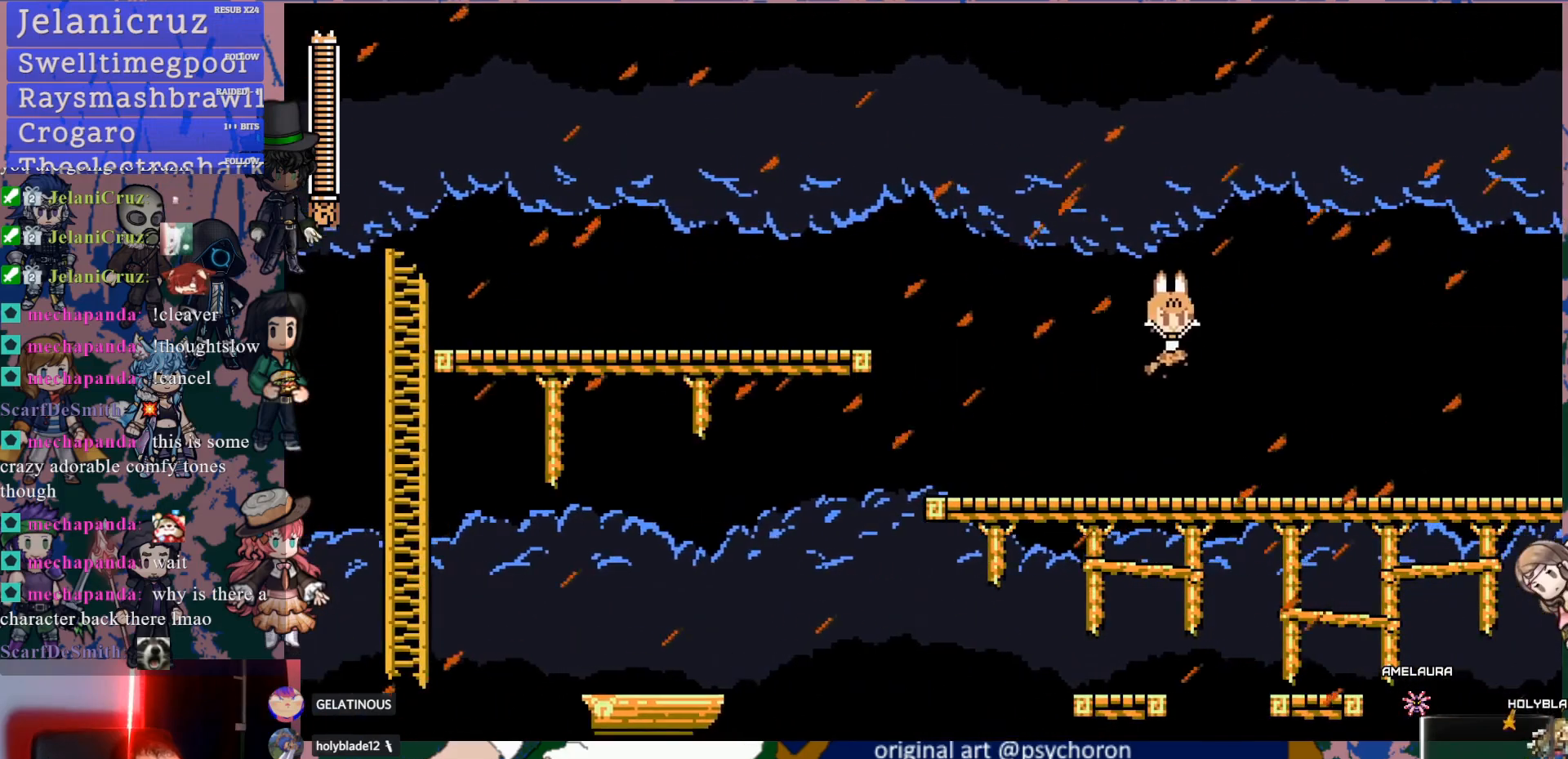
{"dt_ms": 500, "buttons": ["CROSS", "DPAD_DOWN", "DPAD_RIGHT"], "left_stick": "center", "right_stick": "center", "events": [[83, "CROSS", "up"], [250, "DPAD_DOWN", "up"], [317, "DPAD_DOWN", "down"], [467, "CROSS", "down"]]}